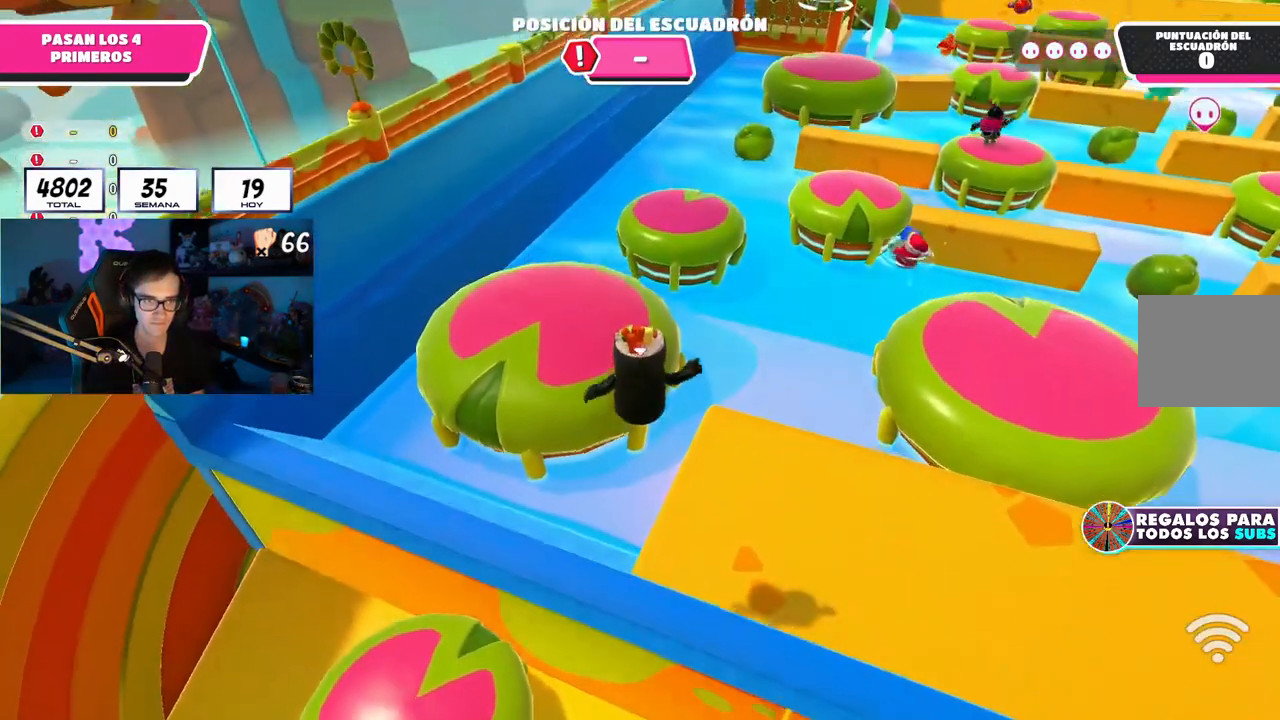
Gameplay with a controller (PlayStation layout); each line is a JSON object with the inputs held at the frame after it. "events" lists button and stick changes between this image and that frame as [ms after this image, input, new state], when the widget could be followed in between. Not read: R1.
{"buttons": [], "left_stick": "up", "right_stick": "center", "events": [[151, "SQUARE", "up"]]}
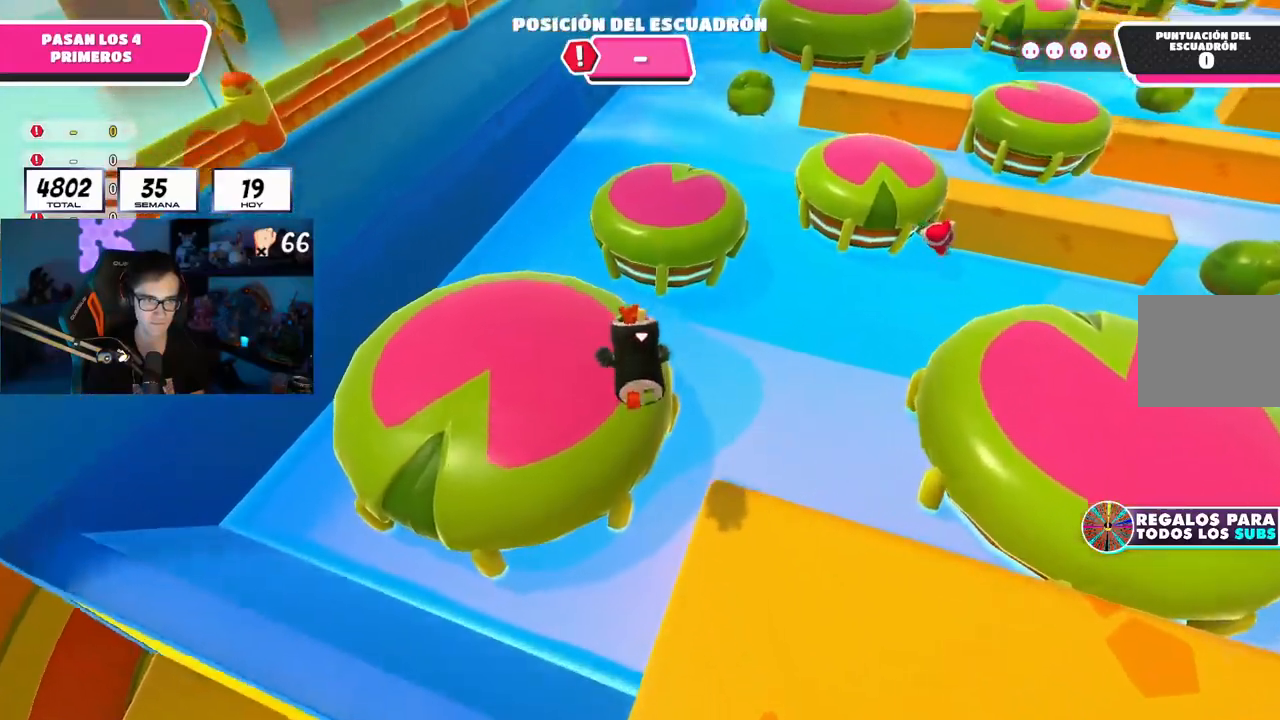
{"buttons": ["SQUARE"], "left_stick": "up-right", "right_stick": "center", "events": [[33, "right_stick", "down-right"], [167, "right_stick", "center"], [350, "SQUARE", "down"], [417, "left_stick", "up-right"], [434, "SQUARE", "up"], [467, "SQUARE", "down"]]}
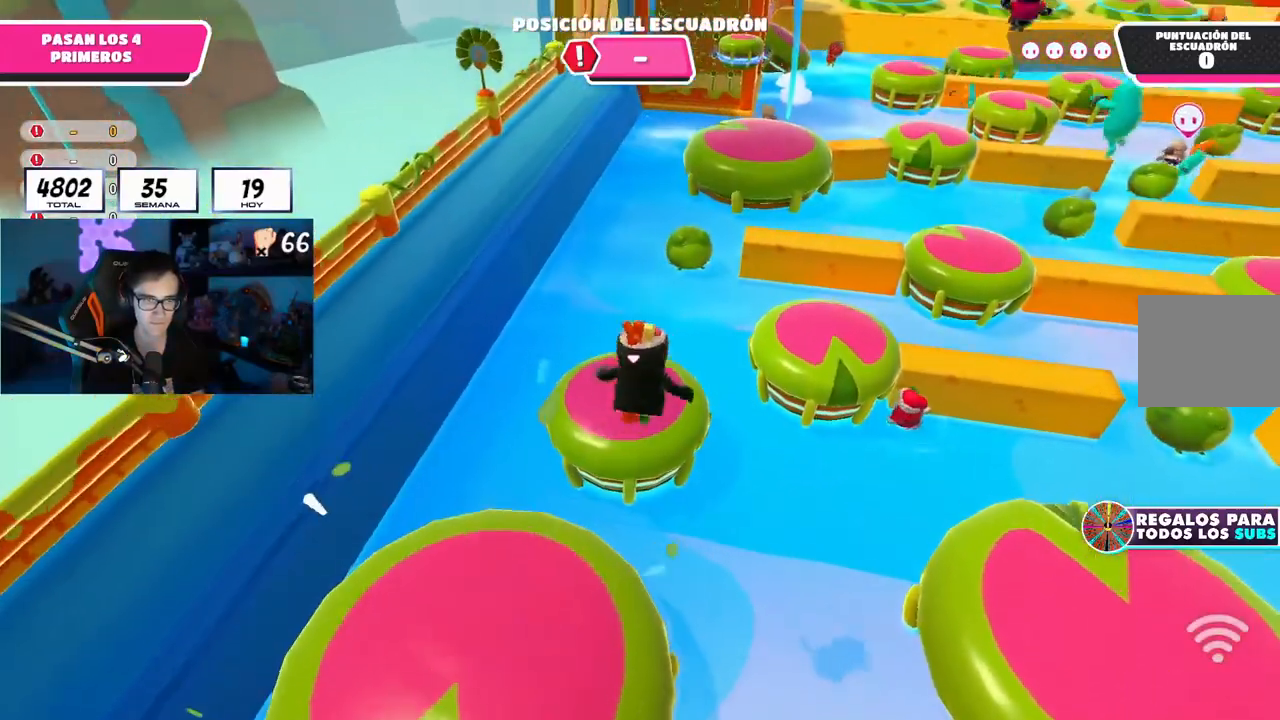
{"buttons": [], "left_stick": "up-right", "right_stick": "center", "events": [[50, "SQUARE", "up"], [317, "right_stick", "down-right"], [468, "right_stick", "center"]]}
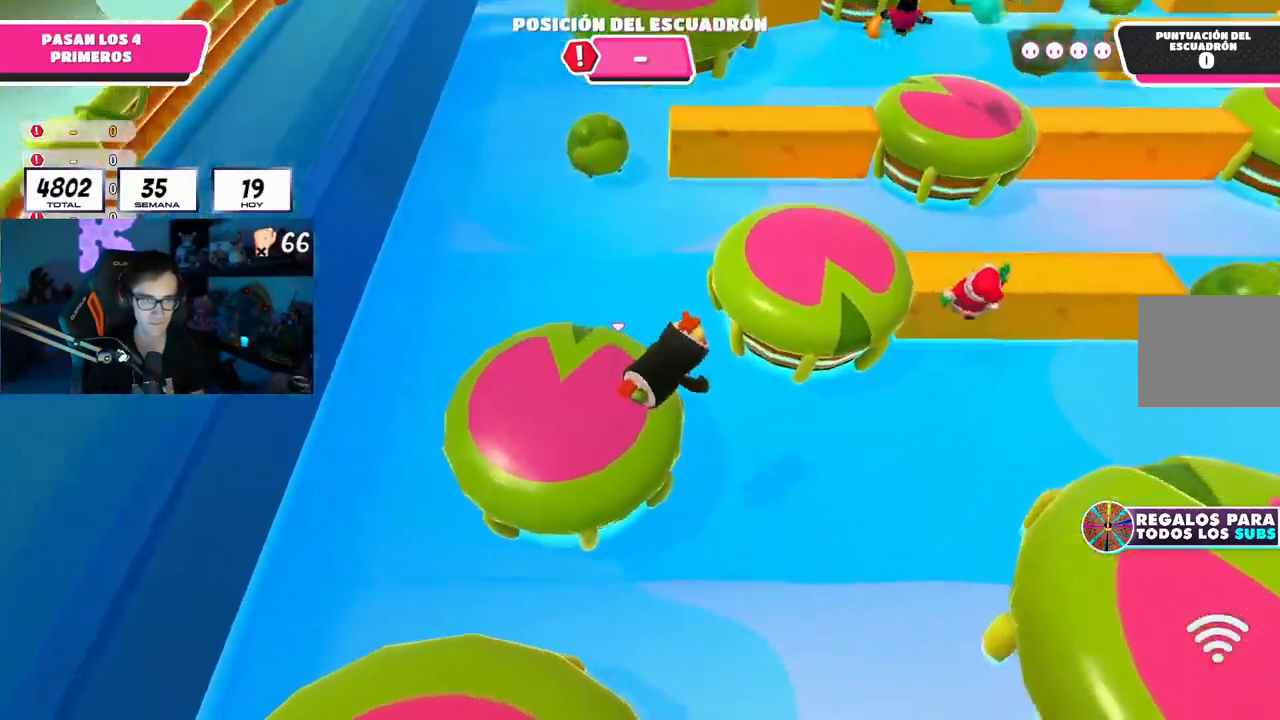
{"buttons": ["L3"], "left_stick": "right", "right_stick": "center", "events": [[250, "SQUARE", "down"], [317, "SQUARE", "up"], [334, "L3", "down"], [334, "left_stick", "right"], [350, "SQUARE", "down"], [434, "SQUARE", "up"]]}
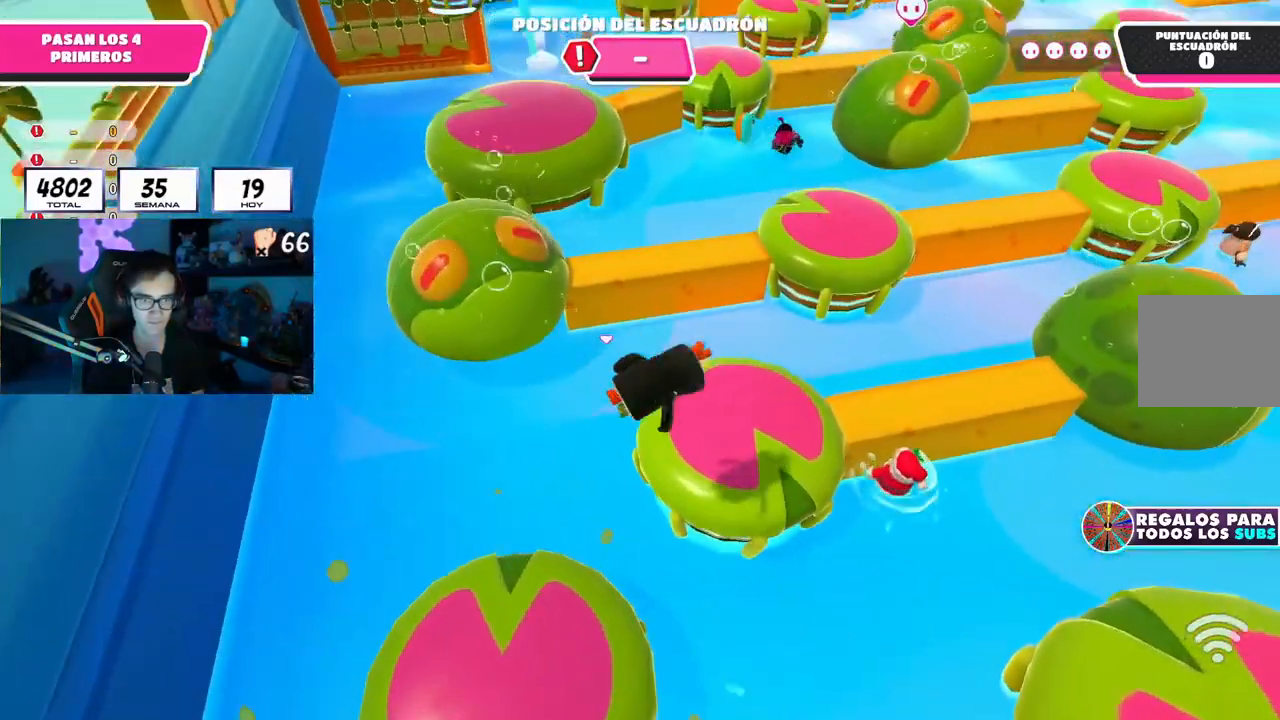
{"buttons": ["L3"], "left_stick": "up-left", "right_stick": "down-left", "events": [[100, "left_stick", "up"], [167, "right_stick", "left"], [184, "left_stick", "up-left"], [301, "right_stick", "down-left"], [384, "L1", "down"], [434, "L1", "up"]]}
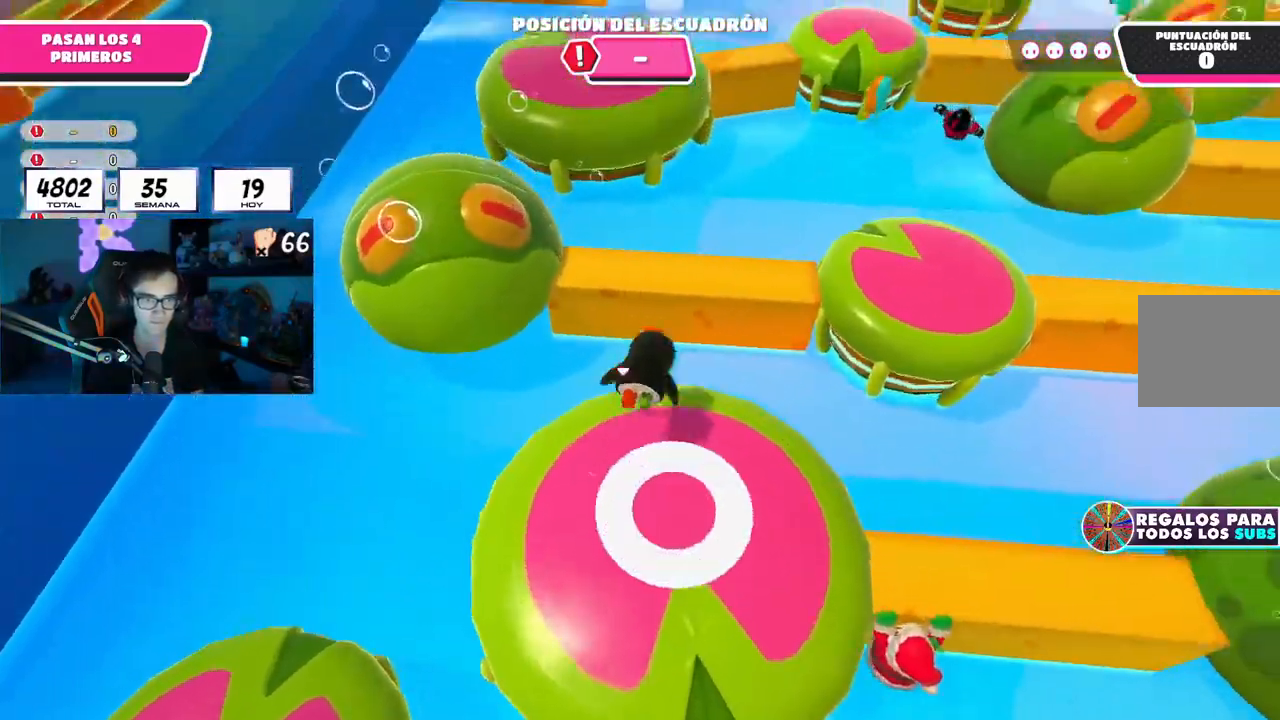
{"buttons": [], "left_stick": "up", "right_stick": "center", "events": [[83, "right_stick", "center"], [150, "L3", "up"], [500, "left_stick", "up"]]}
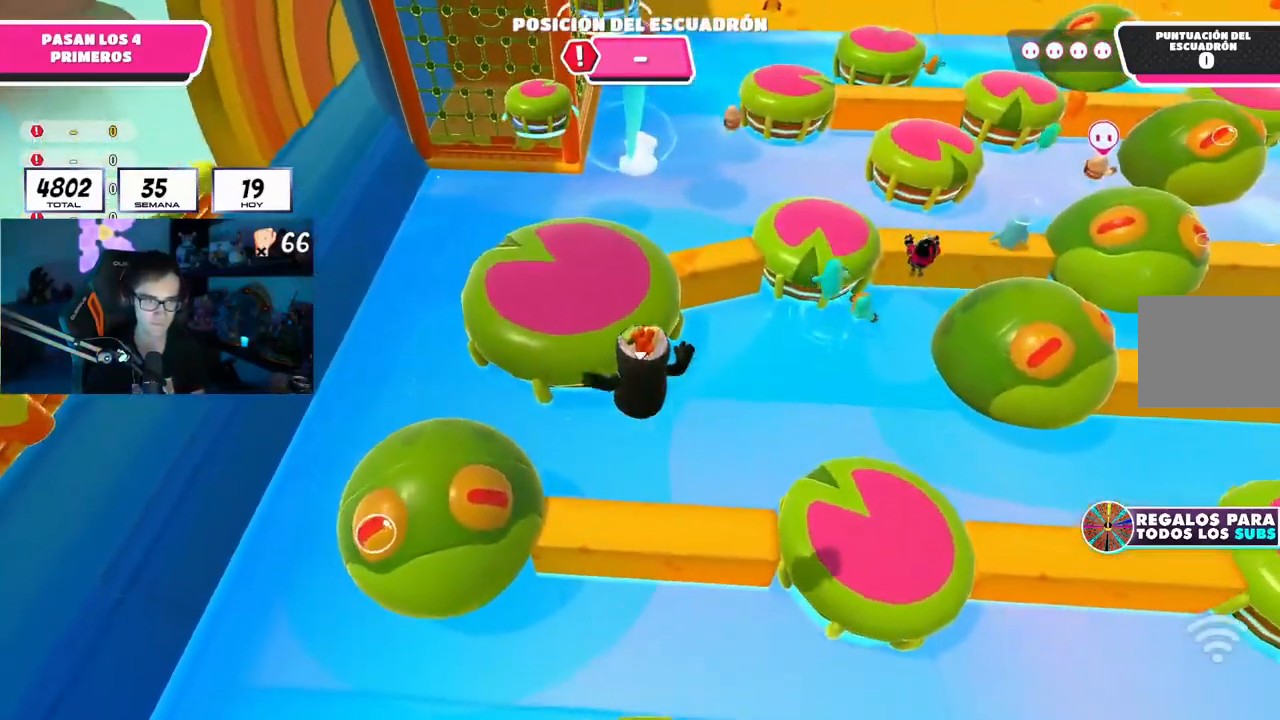
{"buttons": ["SQUARE"], "left_stick": "up", "right_stick": "center", "events": [[367, "SQUARE", "down"]]}
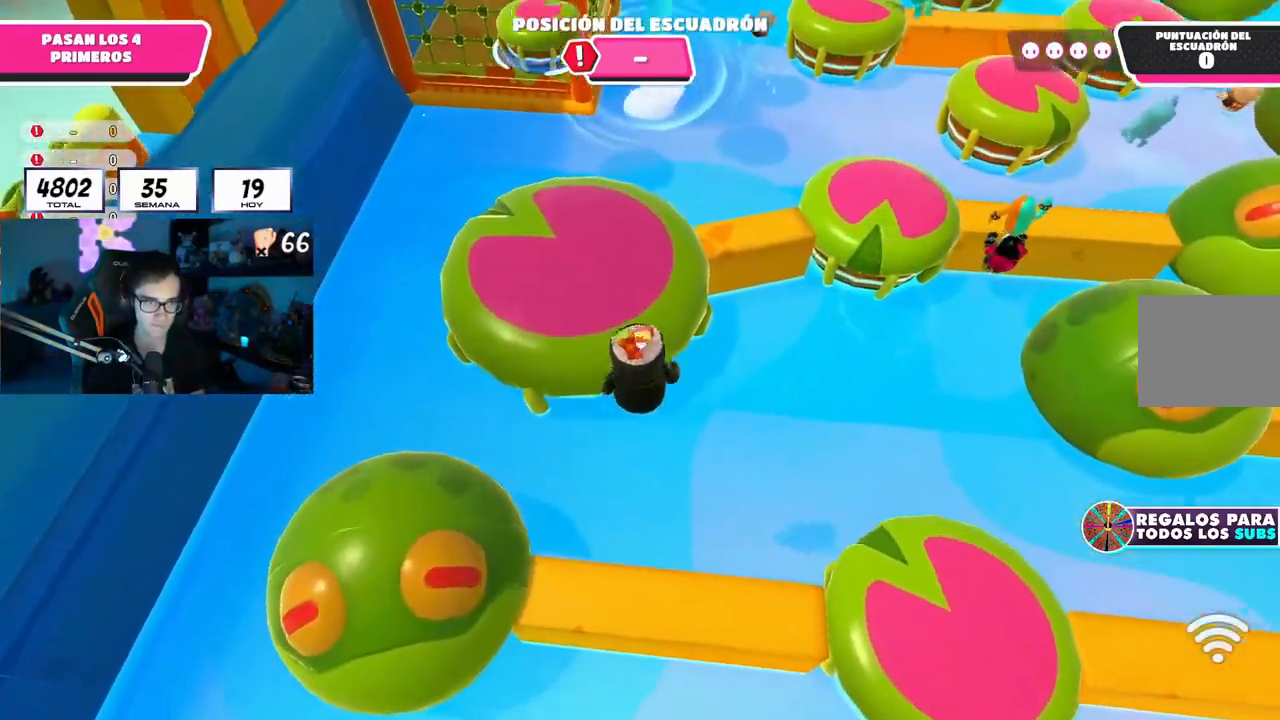
{"buttons": [], "left_stick": "up", "right_stick": "down-right", "events": [[67, "SQUARE", "up"], [317, "right_stick", "up"], [484, "right_stick", "down-right"]]}
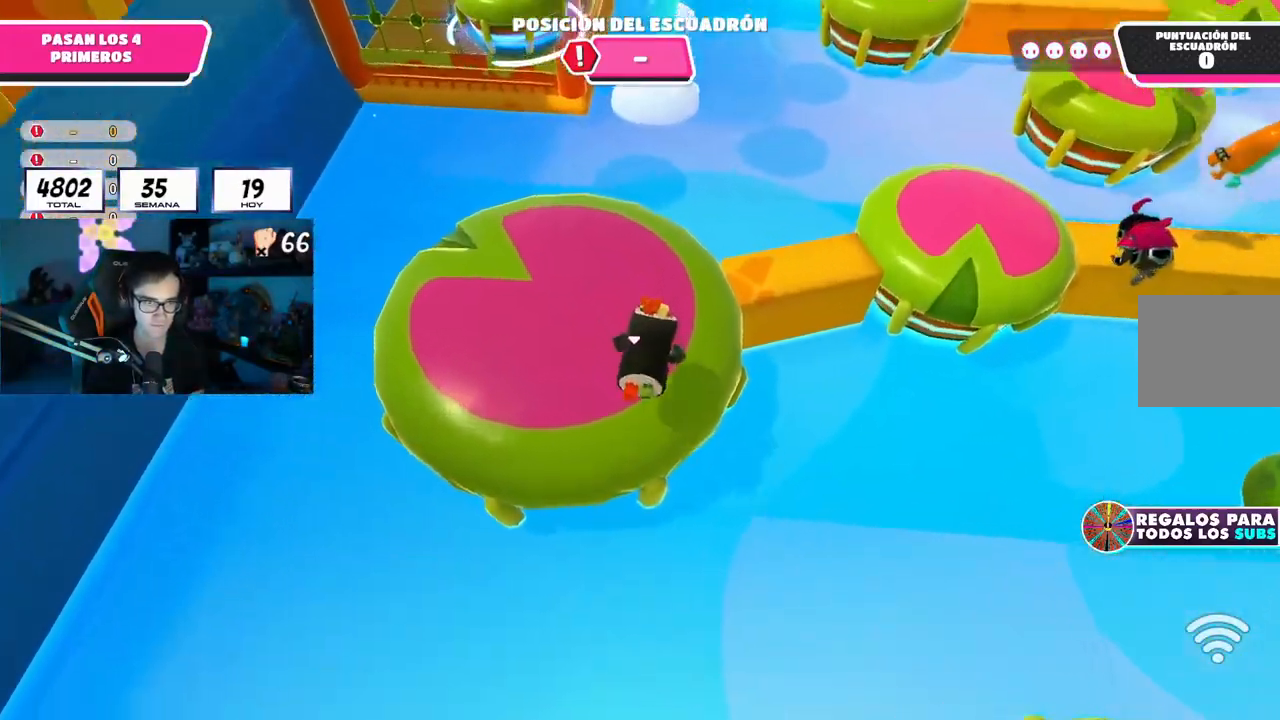
{"buttons": [], "left_stick": "up", "right_stick": "center", "events": [[84, "right_stick", "center"]]}
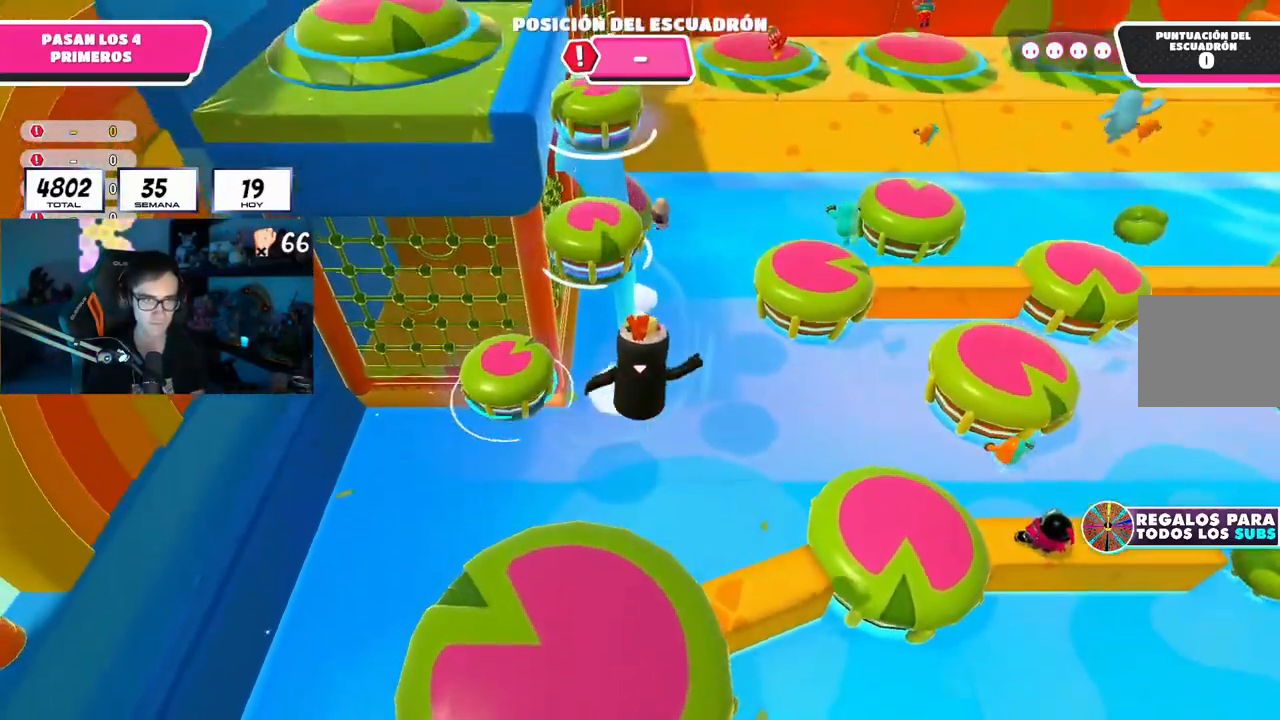
{"buttons": [], "left_stick": "up", "right_stick": "center", "events": [[267, "SQUARE", "down"], [400, "SQUARE", "up"]]}
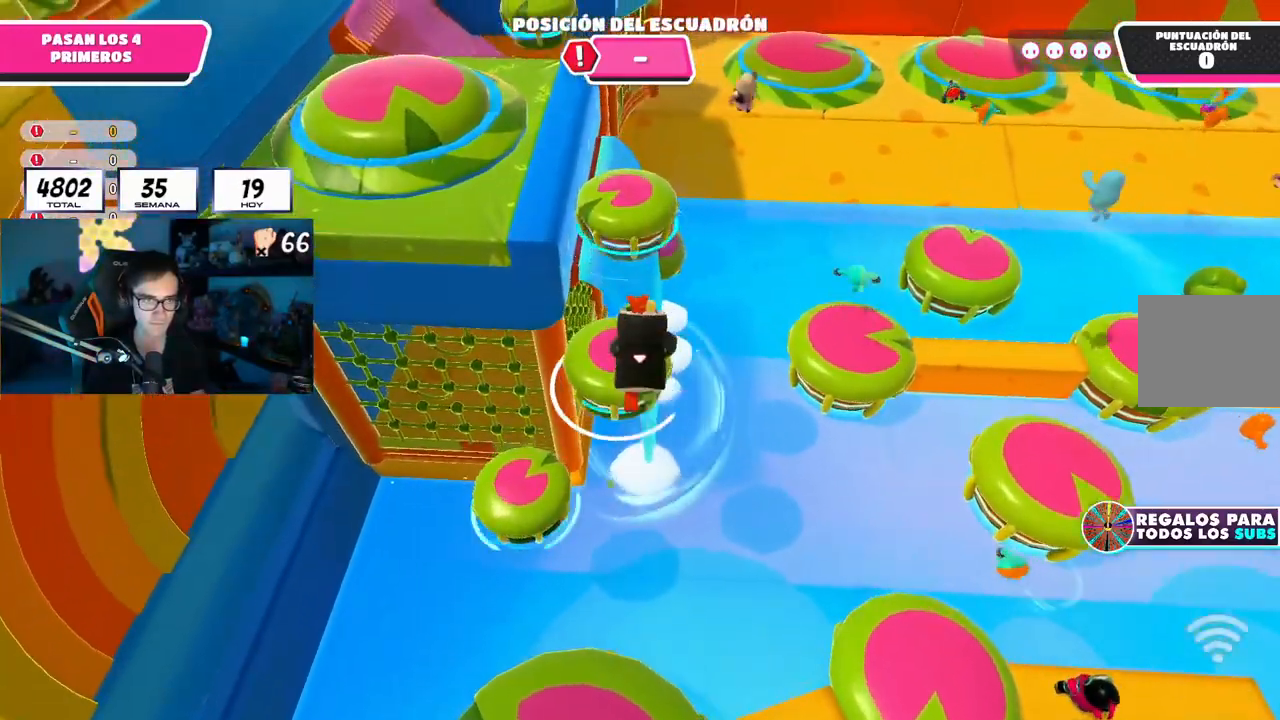
{"buttons": ["SQUARE"], "left_stick": "up", "right_stick": "center", "events": [[501, "SQUARE", "down"]]}
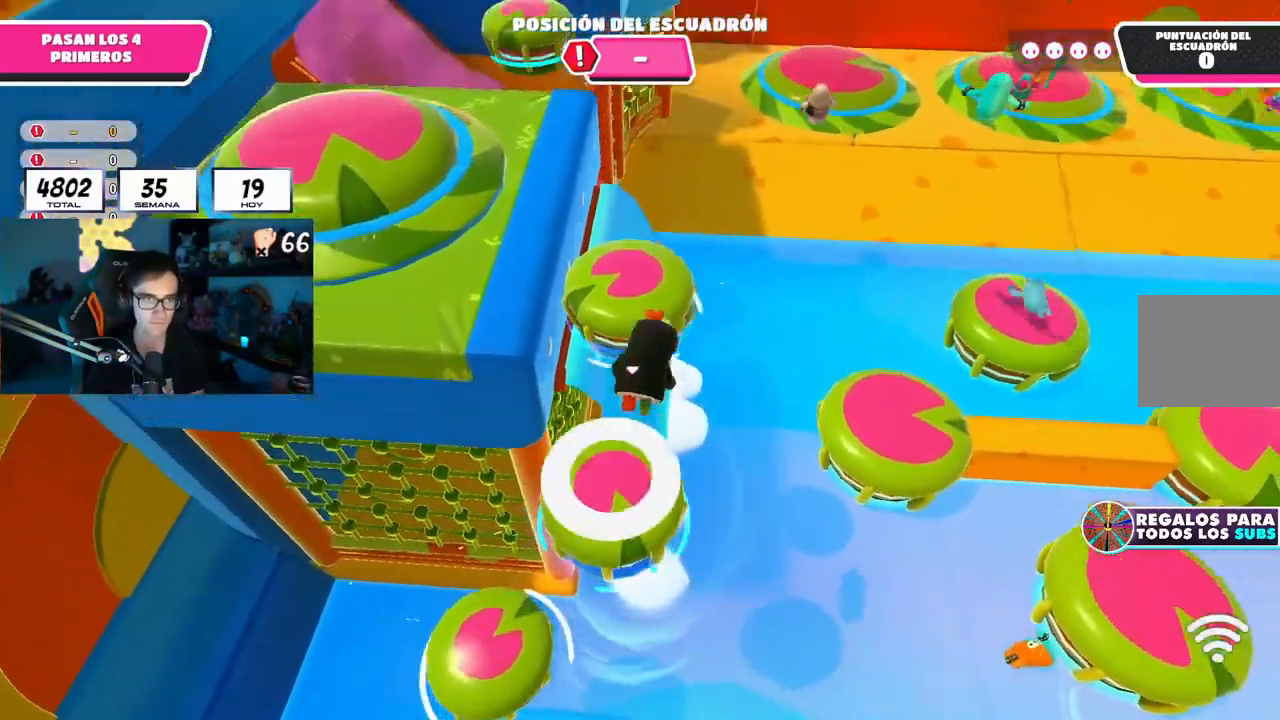
{"buttons": [], "left_stick": "up-left", "right_stick": "center", "events": [[50, "left_stick", "up-left"], [67, "SQUARE", "up"], [133, "SQUARE", "down"], [200, "SQUARE", "up"]]}
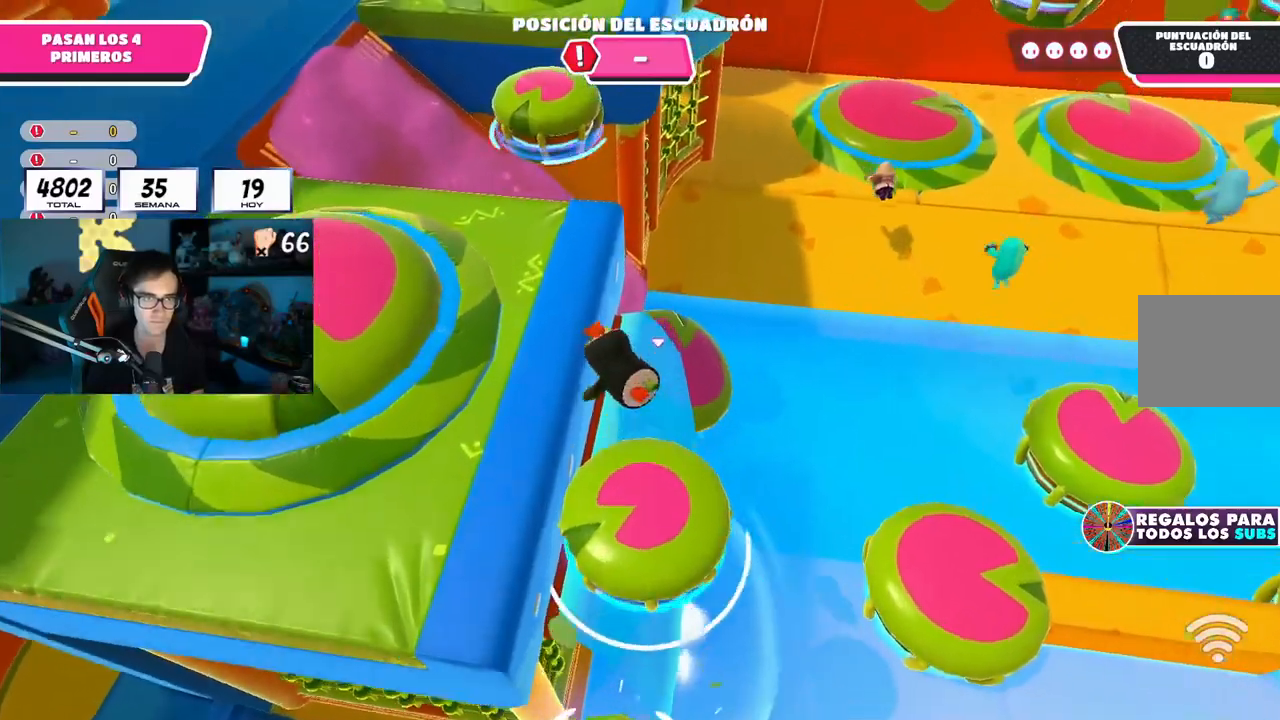
{"buttons": [], "left_stick": "up-right", "right_stick": "center", "events": [[50, "left_stick", "up"], [434, "left_stick", "up-right"]]}
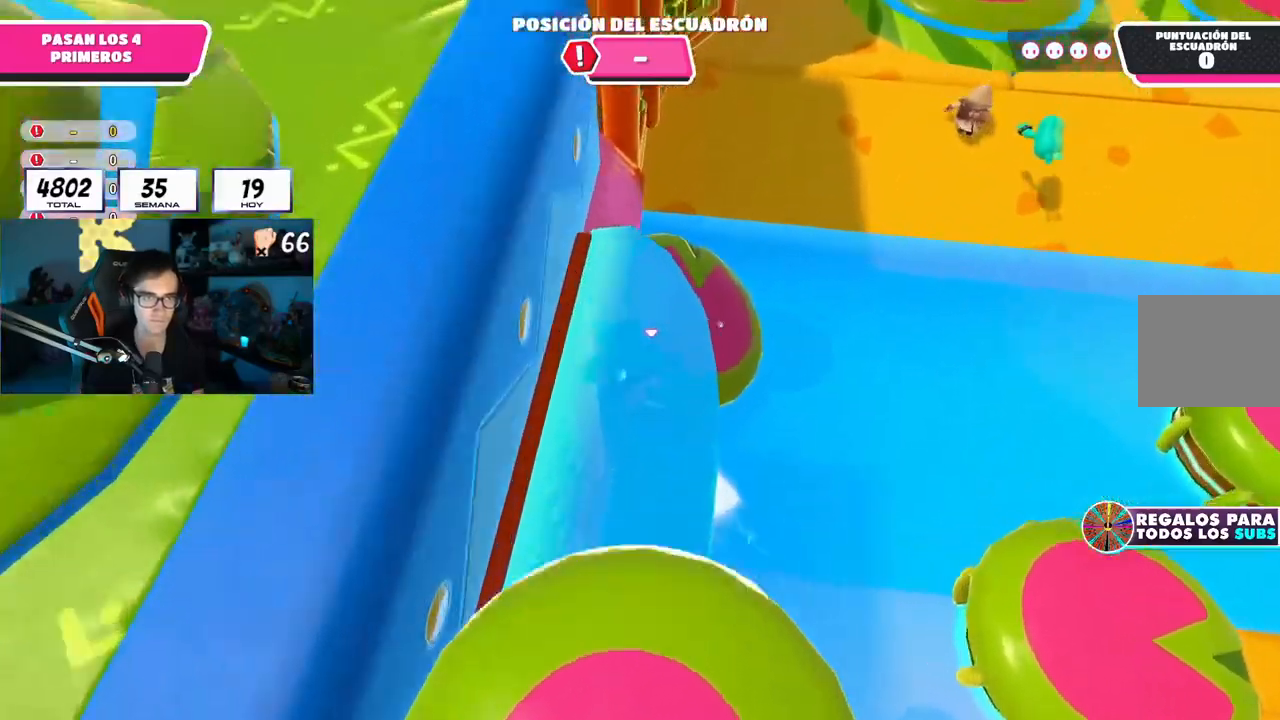
{"buttons": [], "left_stick": "up-right", "right_stick": "center", "events": [[100, "left_stick", "right"], [334, "left_stick", "up-right"]]}